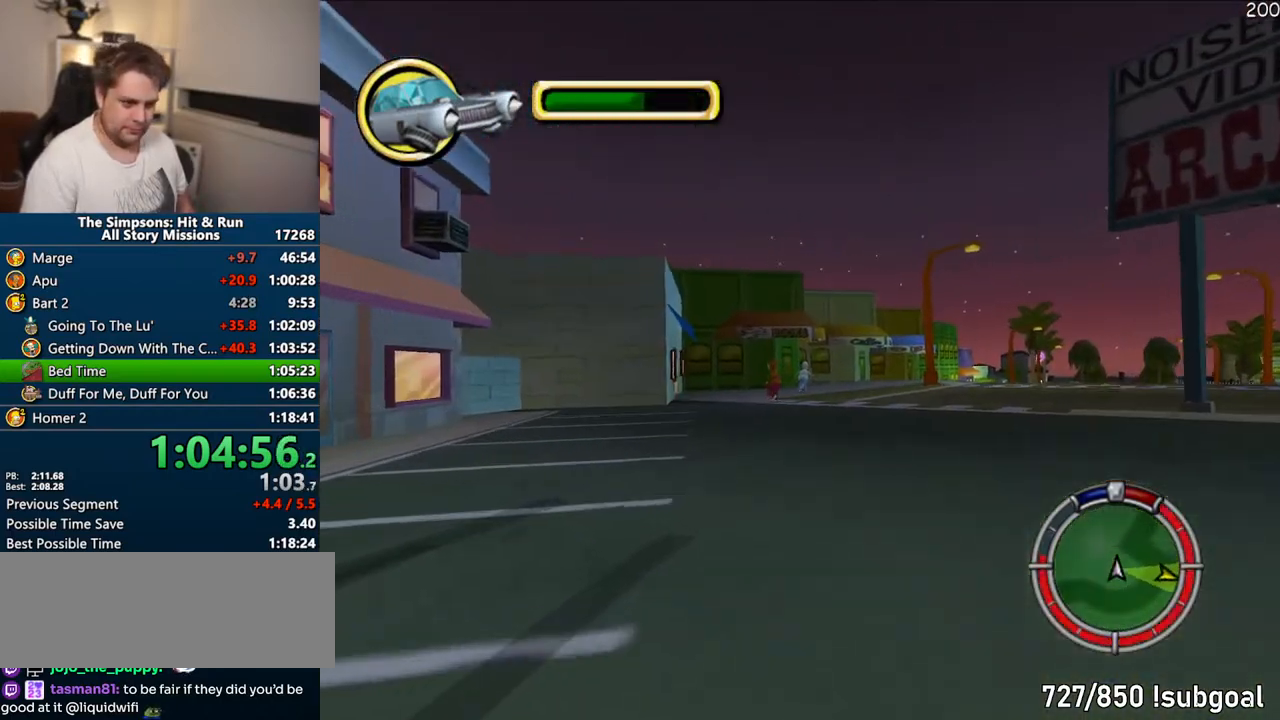
Gameplay with a controller (PlayStation layout); each line is a JSON object with the inputs held at the frame after it. "events" lists button and stick changes between this image and that frame as [ms after this image, input, new state], when the widget could be followed in between. Not read: L3 R3.
{"buttons": ["CROSS"], "left_stick": "center", "right_stick": "center", "events": [[33, "left_stick", "right"], [333, "left_stick", "center"]]}
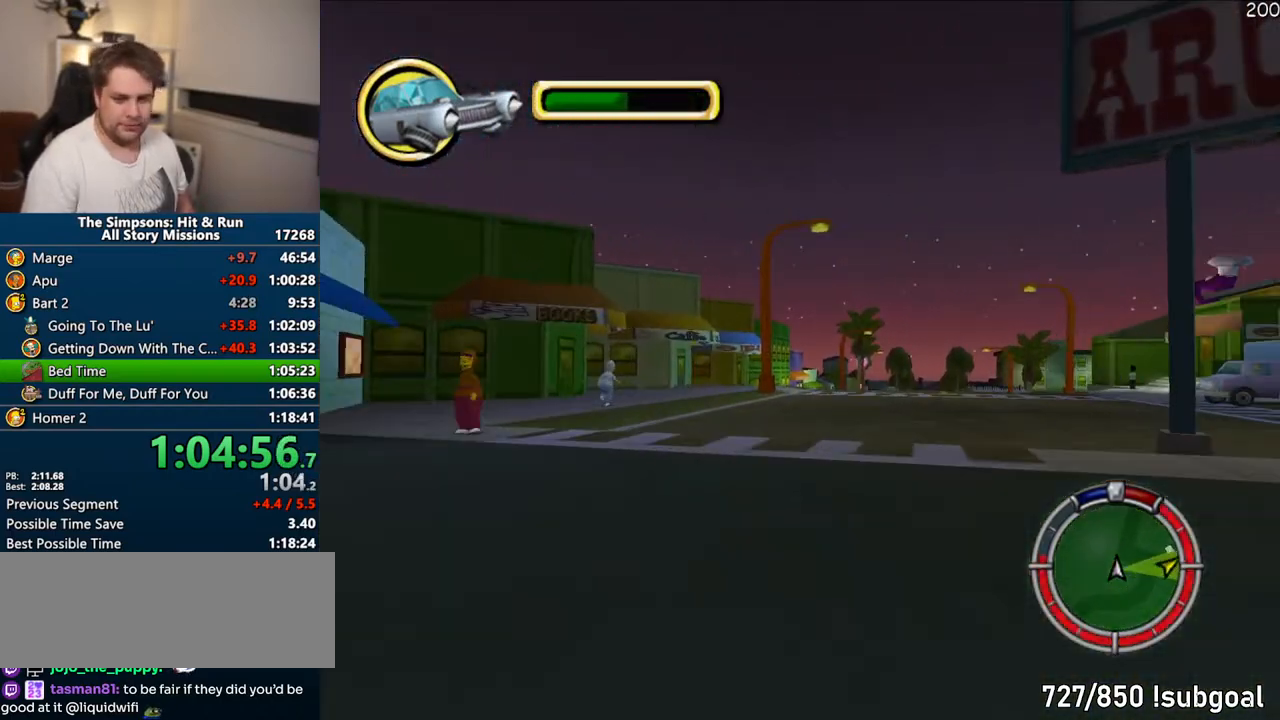
{"buttons": ["CIRCLE"], "left_stick": "center", "right_stick": "center", "events": [[150, "CROSS", "up"], [233, "CIRCLE", "down"]]}
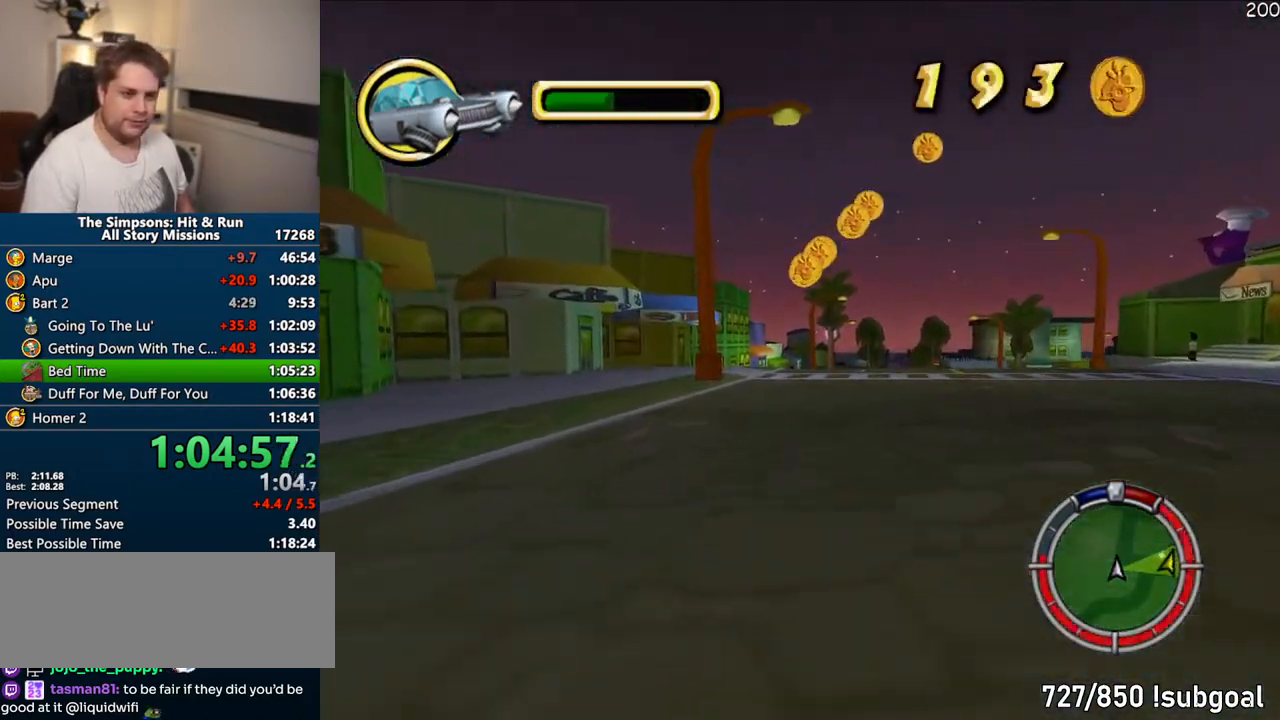
{"buttons": [], "left_stick": "center", "right_stick": "center", "events": [[17, "left_stick", "right"], [133, "left_stick", "center"], [417, "CIRCLE", "up"]]}
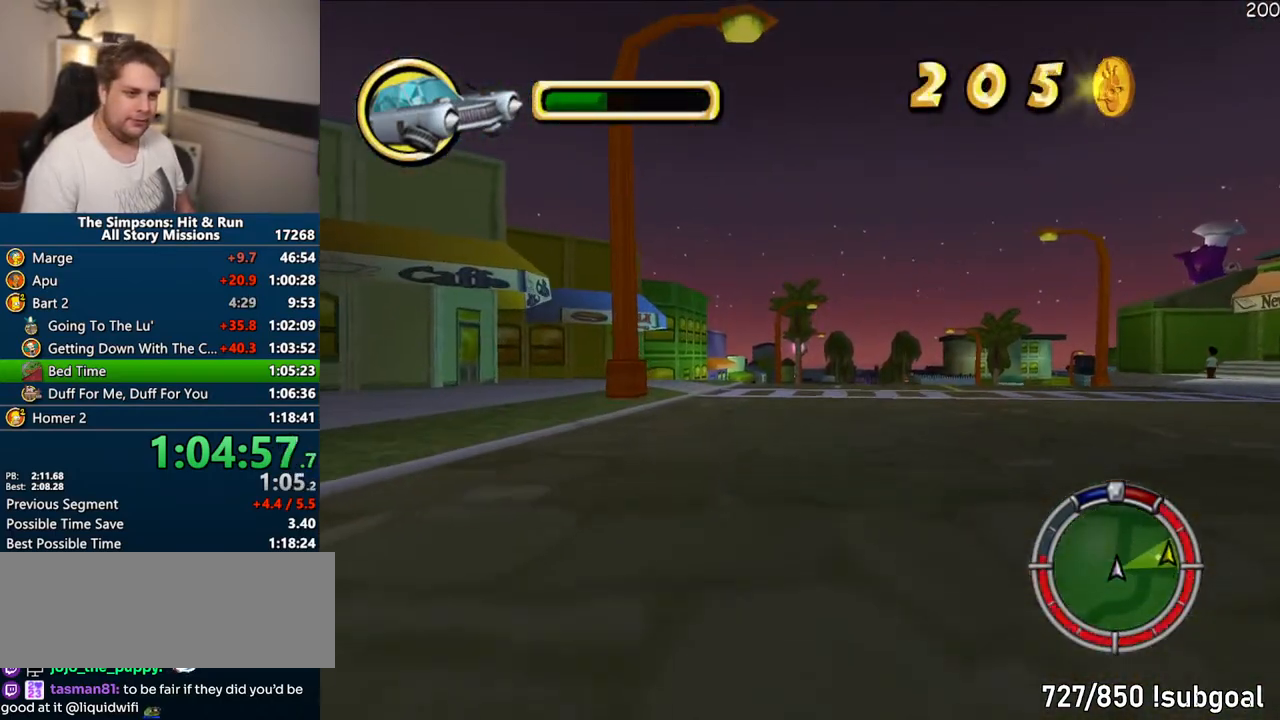
{"buttons": ["CROSS"], "left_stick": "center", "right_stick": "center", "events": [[17, "CROSS", "down"], [100, "CROSS", "up"], [267, "left_stick", "right"], [317, "CROSS", "down"], [400, "left_stick", "center"]]}
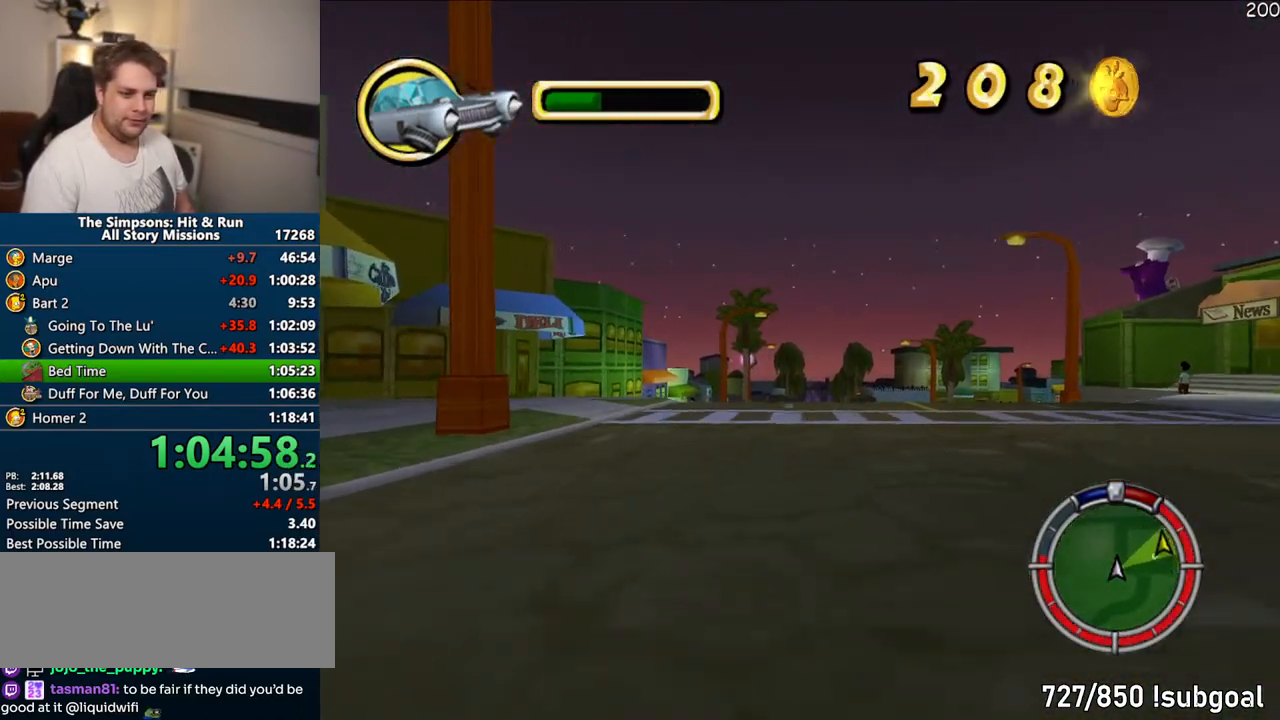
{"buttons": [], "left_stick": "center", "right_stick": "center", "events": [[200, "CROSS", "up"]]}
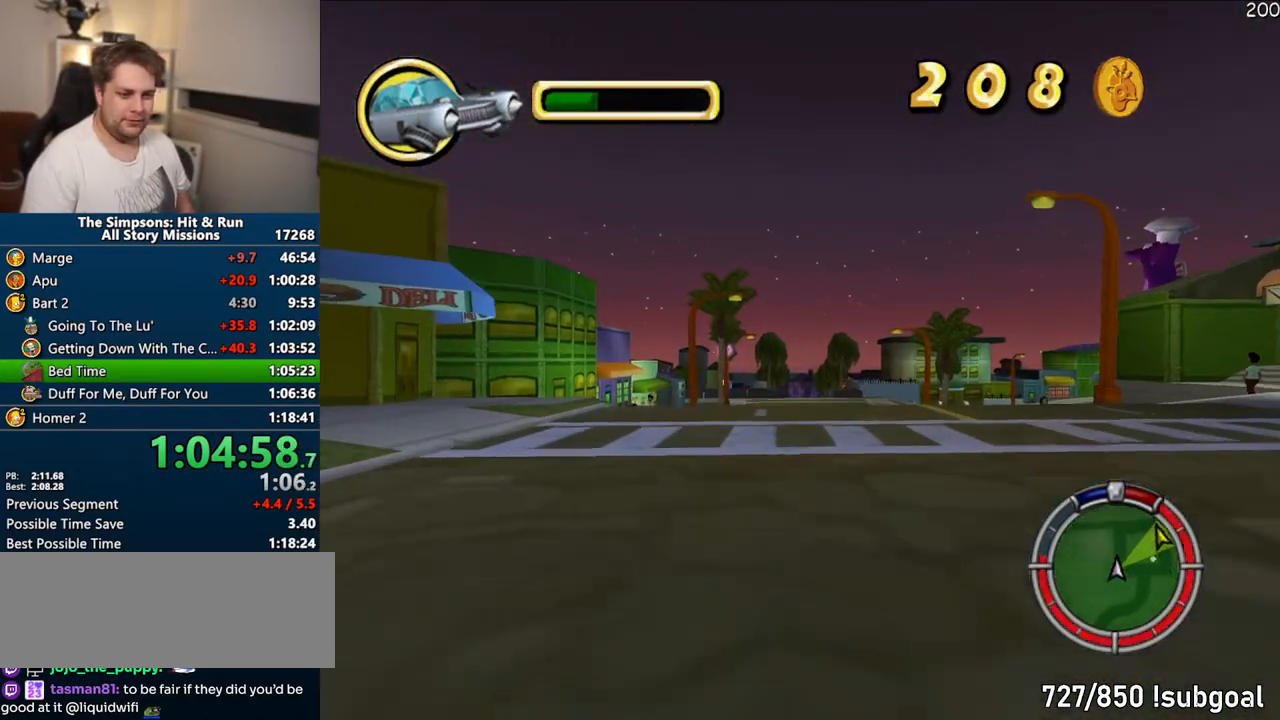
{"buttons": ["CROSS"], "left_stick": "right", "right_stick": "down", "events": [[100, "left_stick", "right"], [150, "CROSS", "down"], [267, "left_stick", "center"], [433, "right_stick", "down"], [500, "left_stick", "right"]]}
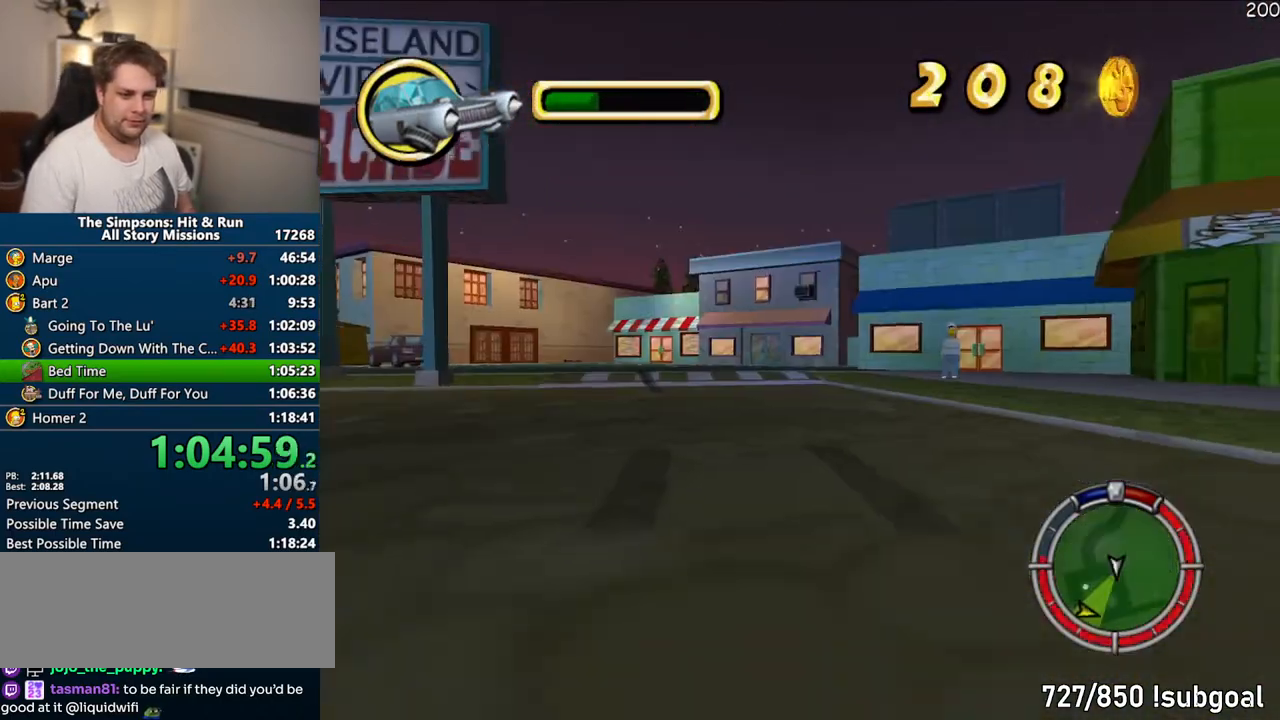
{"buttons": ["CROSS"], "left_stick": "right", "right_stick": "center", "events": [[33, "right_stick", "center"], [117, "left_stick", "center"], [433, "left_stick", "right"]]}
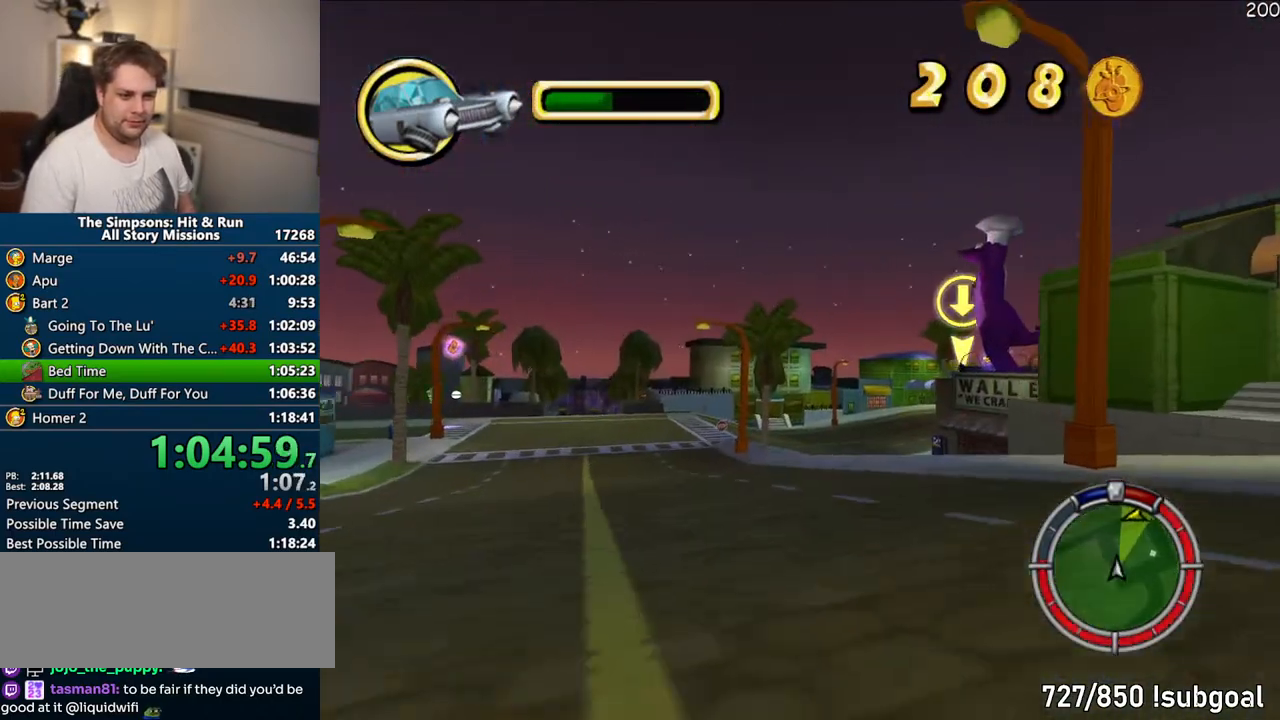
{"buttons": ["CROSS"], "left_stick": "center", "right_stick": "center", "events": [[33, "CROSS", "up"], [250, "left_stick", "center"], [383, "CROSS", "down"]]}
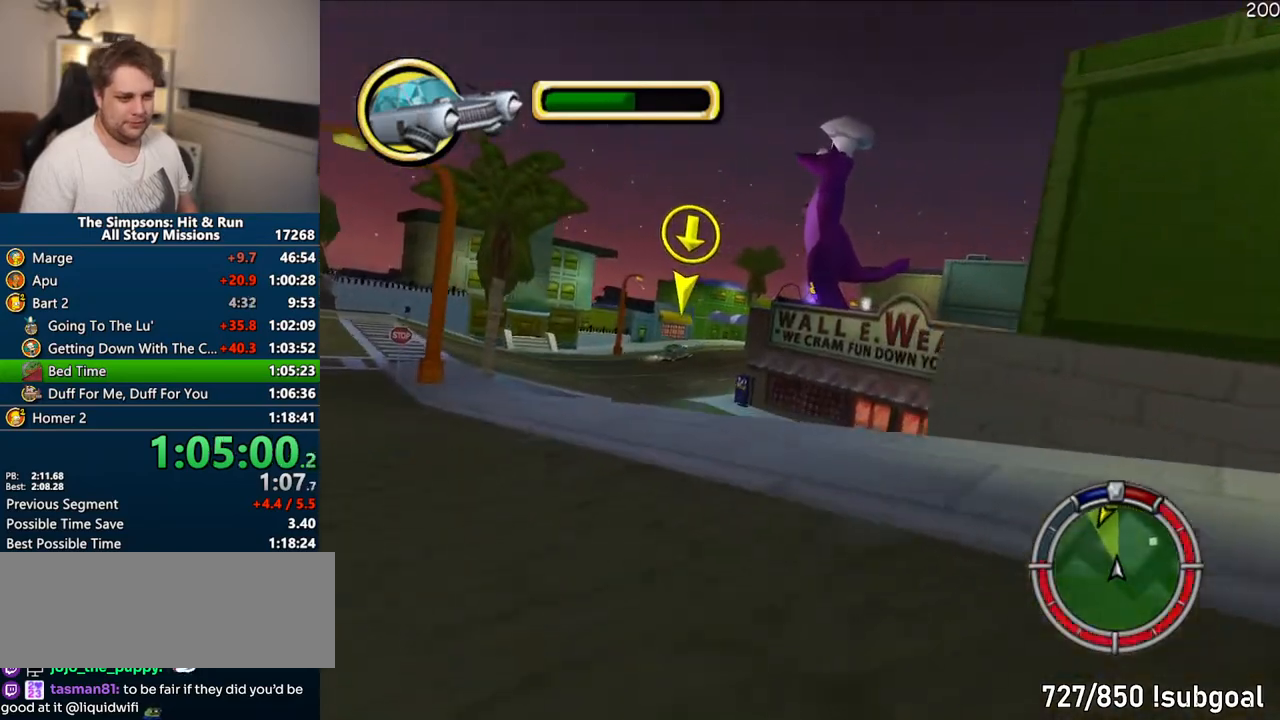
{"buttons": ["CROSS"], "left_stick": "center", "right_stick": "center", "events": []}
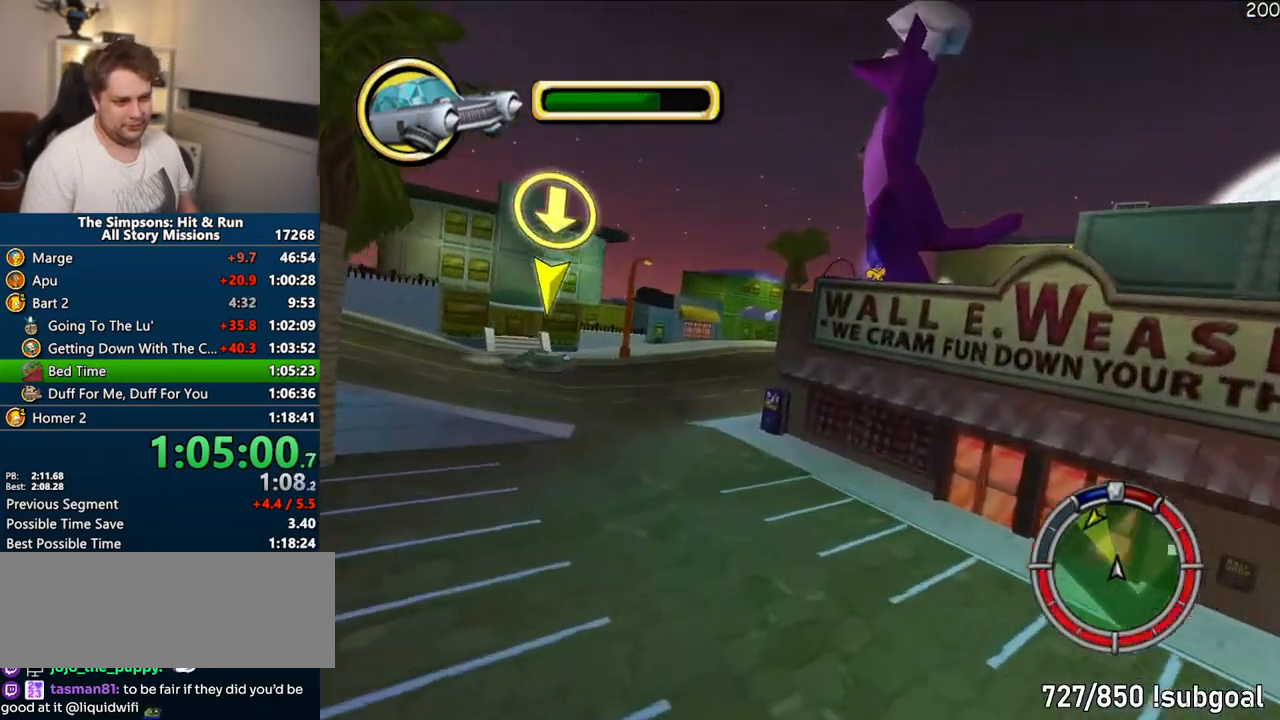
{"buttons": ["R1"], "left_stick": "center", "right_stick": "center", "events": [[133, "left_stick", "right"], [300, "left_stick", "center"], [350, "R1", "down"], [433, "CROSS", "up"]]}
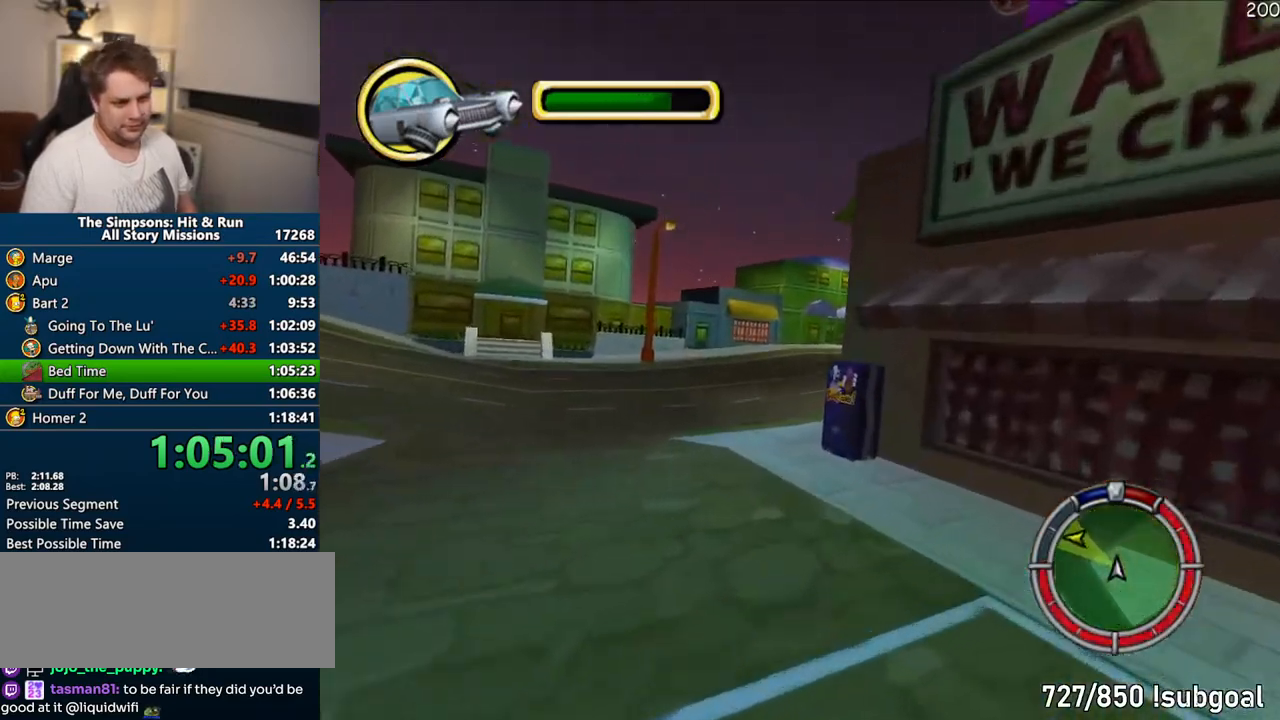
{"buttons": ["CIRCLE", "R1"], "left_stick": "left", "right_stick": "center", "events": [[133, "left_stick", "left"], [217, "CIRCLE", "down"]]}
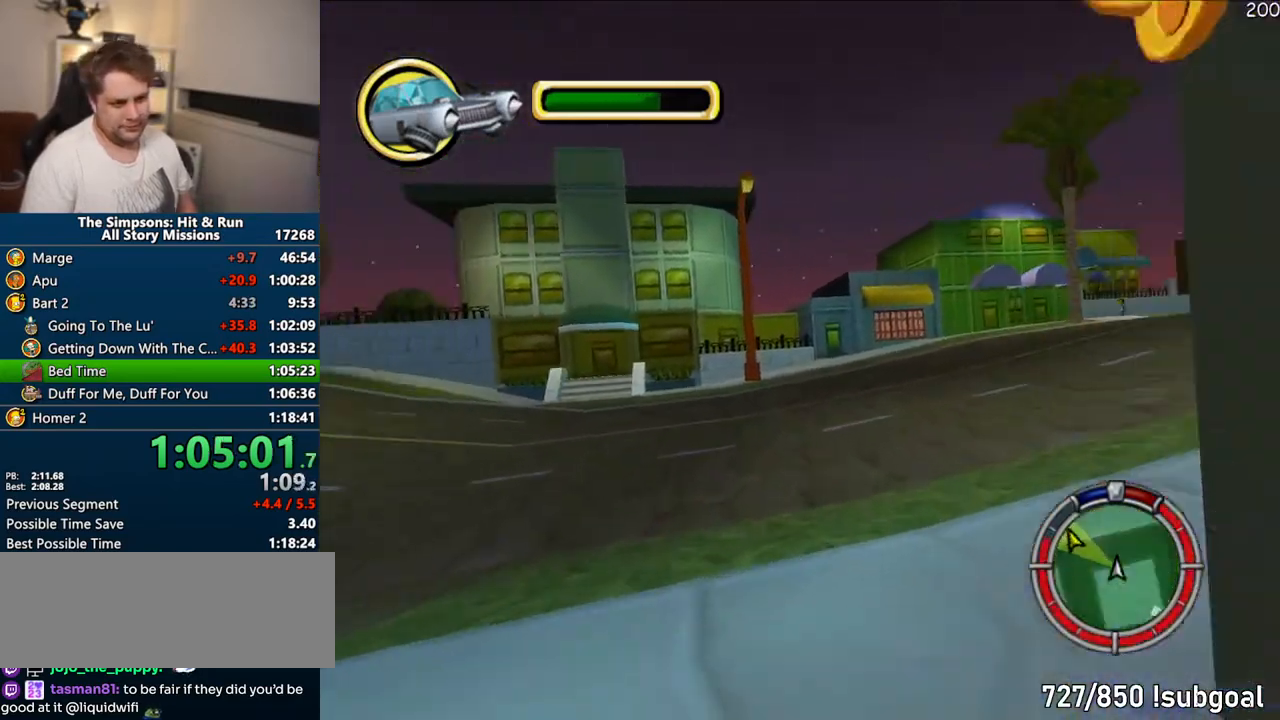
{"buttons": ["CROSS"], "left_stick": "left", "right_stick": "center", "events": [[117, "CIRCLE", "up"], [250, "CROSS", "down"], [267, "R1", "up"]]}
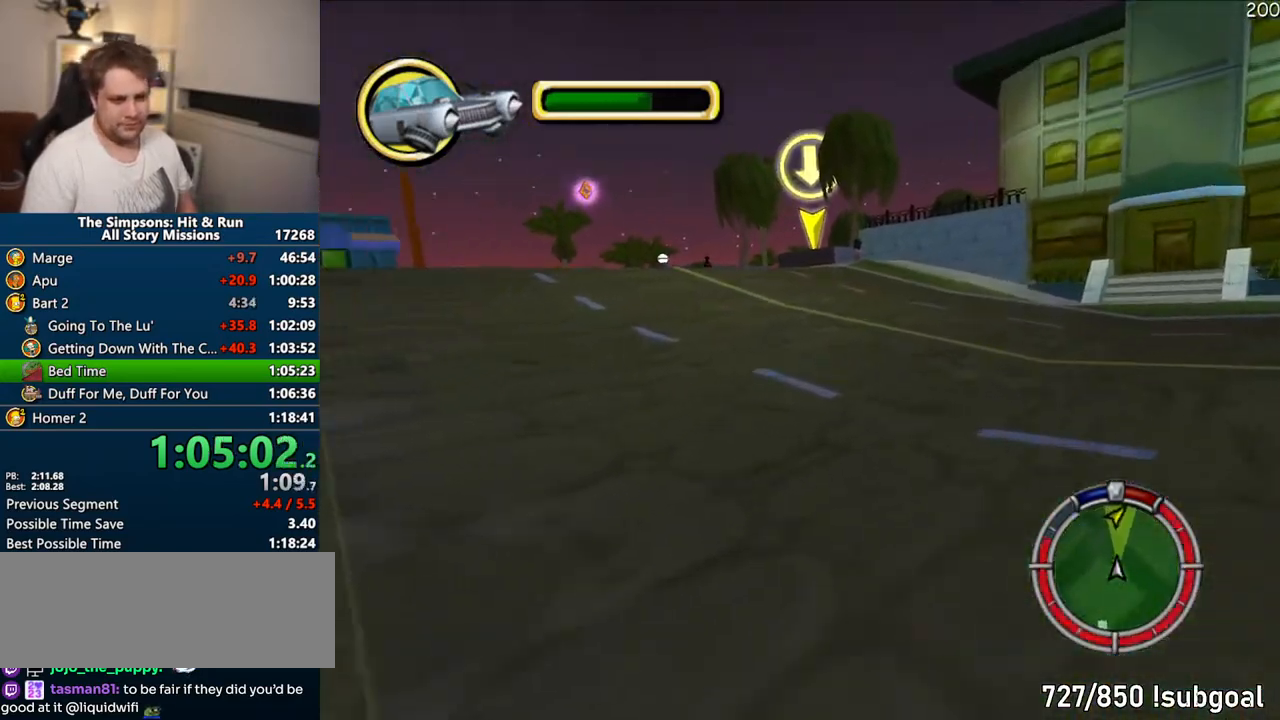
{"buttons": ["CROSS"], "left_stick": "center", "right_stick": "center", "events": [[50, "CROSS", "up"], [167, "CROSS", "down"], [283, "left_stick", "center"]]}
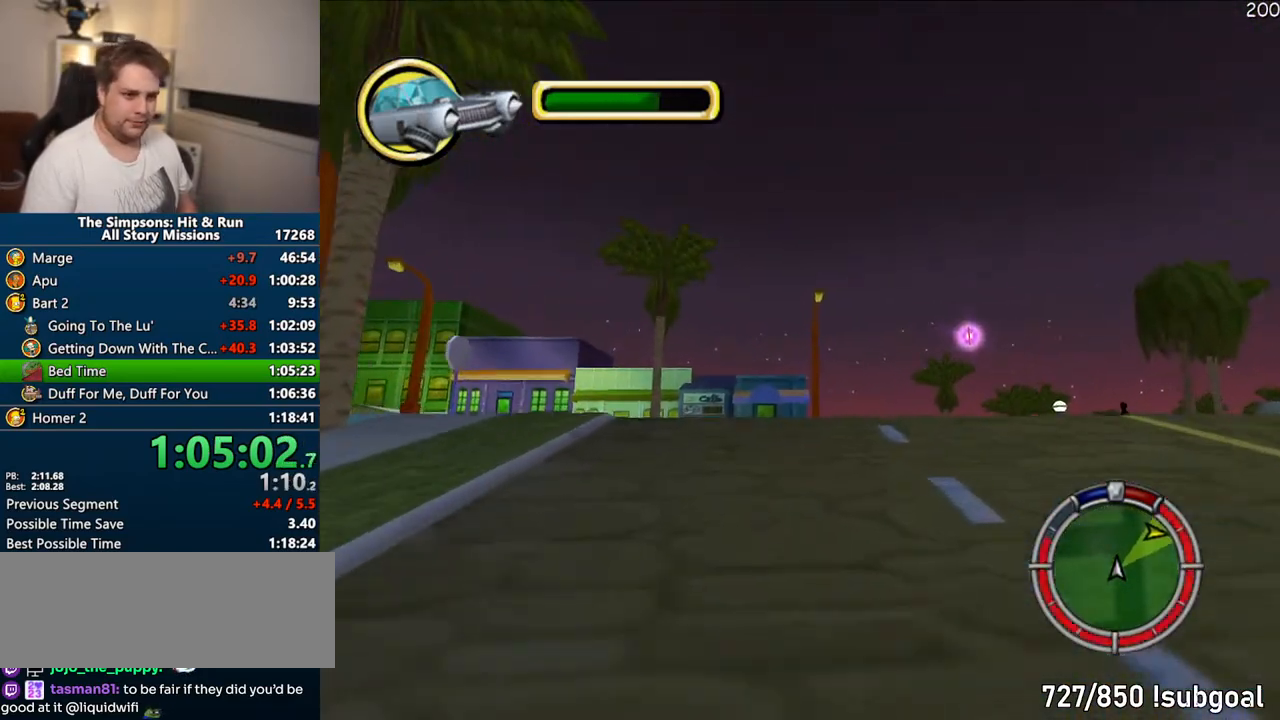
{"buttons": ["CROSS"], "left_stick": "right", "right_stick": "center", "events": [[33, "left_stick", "right"]]}
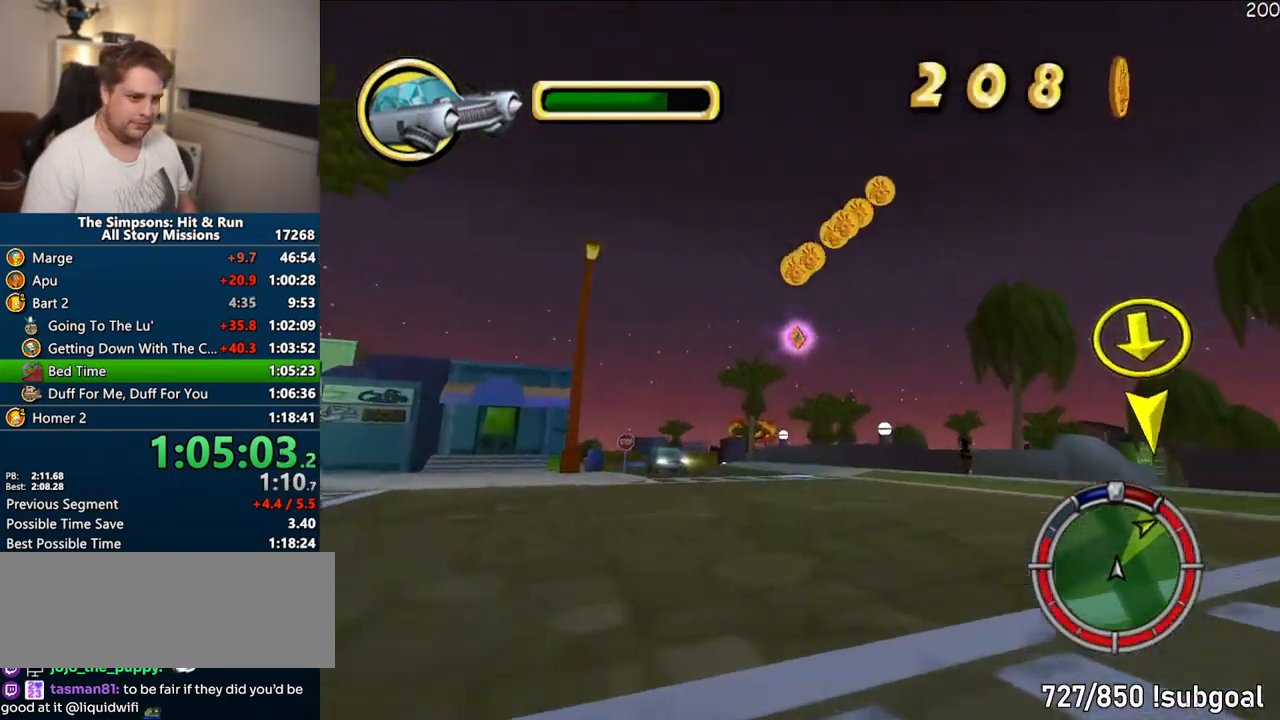
{"buttons": ["CROSS"], "left_stick": "right", "right_stick": "center", "events": [[50, "CROSS", "up"], [217, "CROSS", "down"]]}
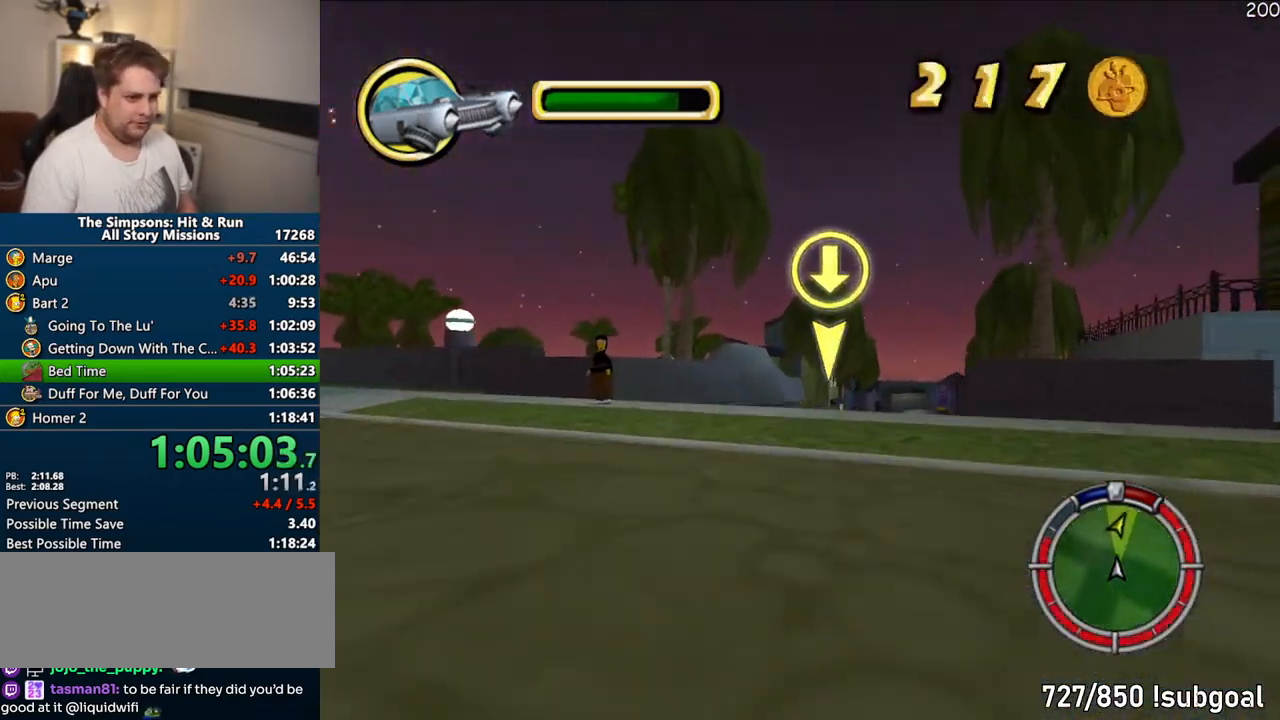
{"buttons": ["CROSS"], "left_stick": "center", "right_stick": "center", "events": [[283, "CROSS", "up"], [300, "left_stick", "center"], [450, "CROSS", "down"]]}
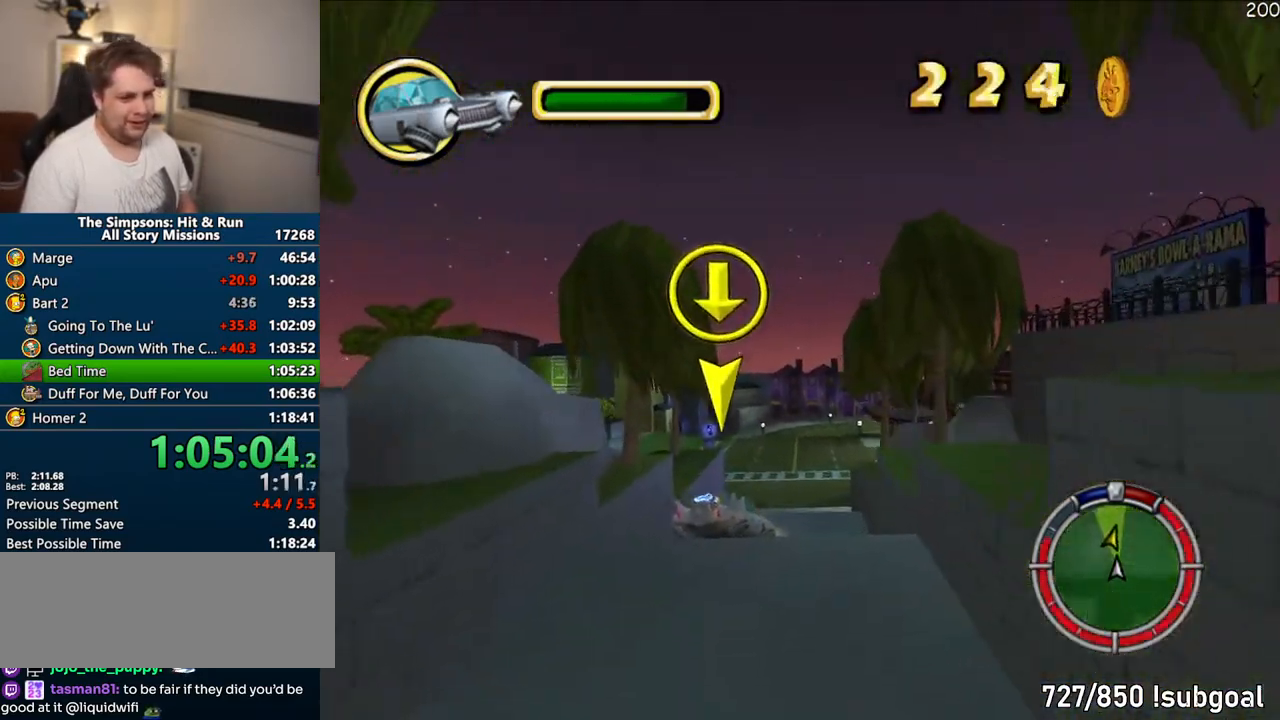
{"buttons": ["CROSS"], "left_stick": "center", "right_stick": "center", "events": []}